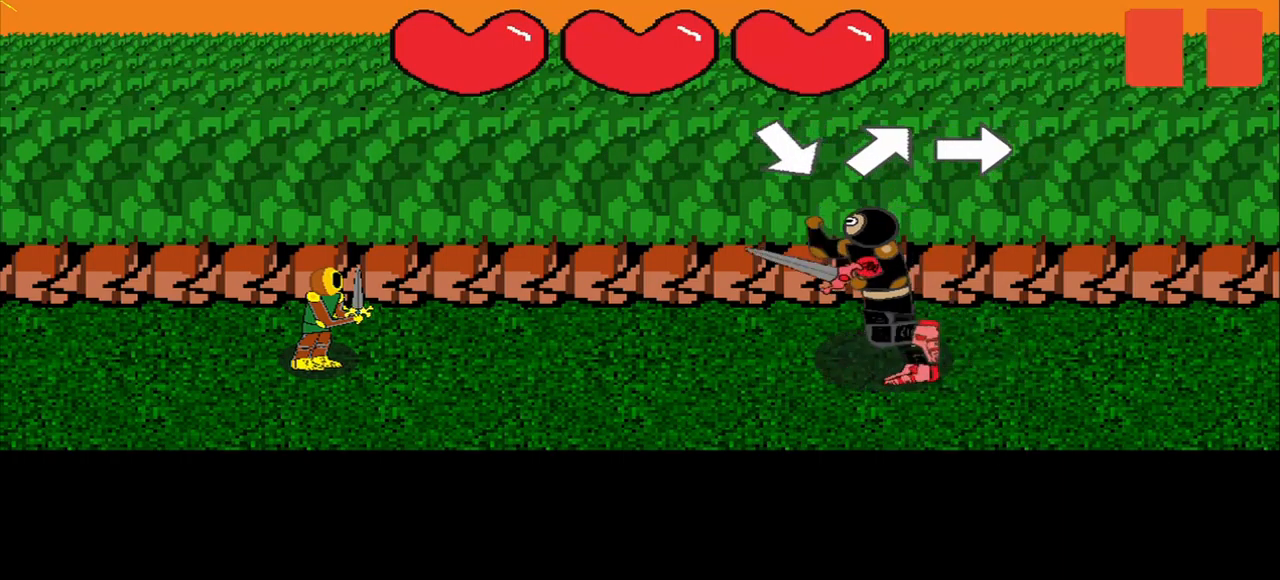
Gameplay with a controller (PlayStation layout); each line is a JSON object with the inputs held at the frame after it. "events" lists button and stick changes between this image and that frame as [ms after this image, input, new state], when the widget could be followed in between. Not read: R3.
{"buttons": [], "left_stick": "center", "right_stick": "right", "events": [[167, "left_stick", "down-right"], [250, "left_stick", "center"], [292, "right_stick", "right"]]}
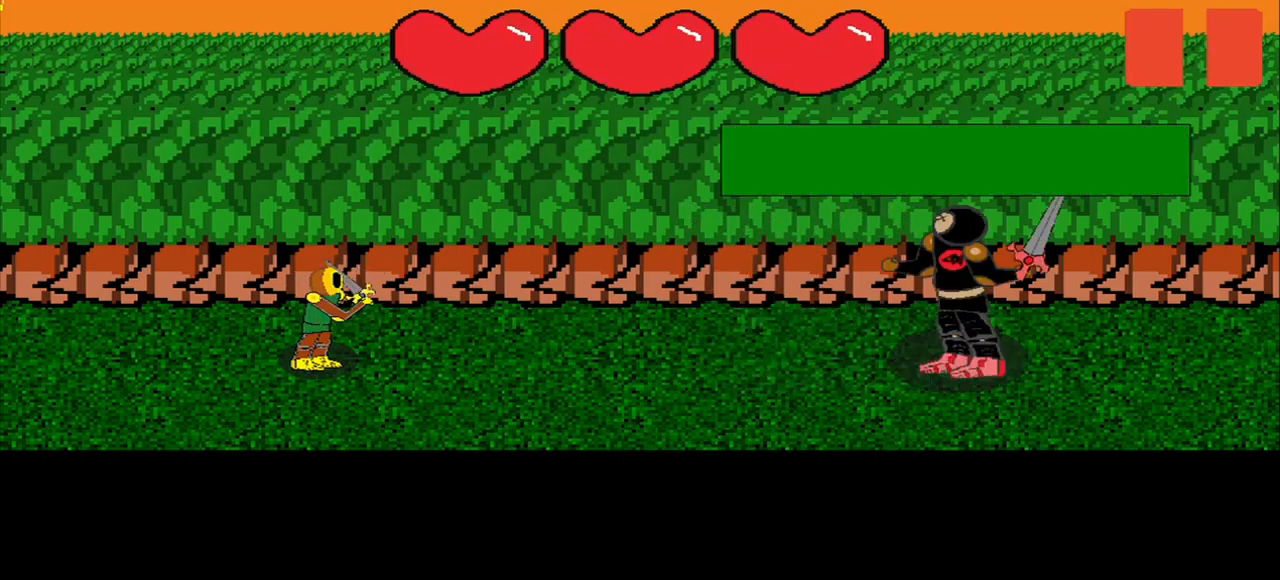
{"buttons": [], "left_stick": "center", "right_stick": "right", "events": [[84, "right_stick", "center"], [167, "right_stick", "down"], [250, "right_stick", "center"], [334, "right_stick", "left"], [459, "right_stick", "right"]]}
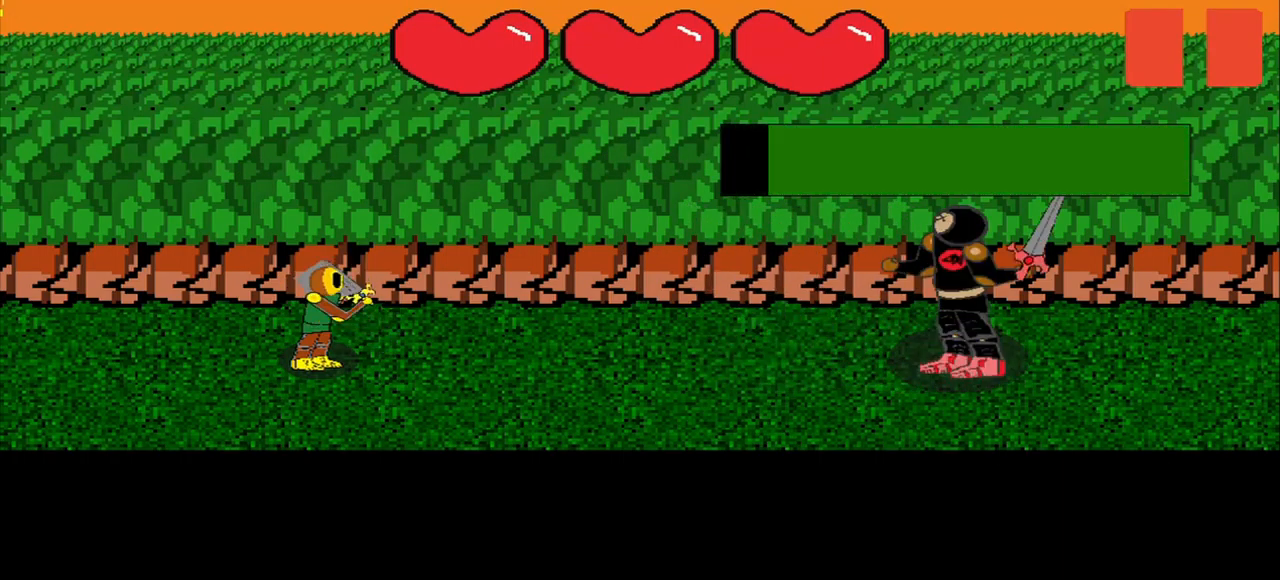
{"buttons": [], "left_stick": "center", "right_stick": "right", "events": [[417, "right_stick", "left"], [500, "right_stick", "right"]]}
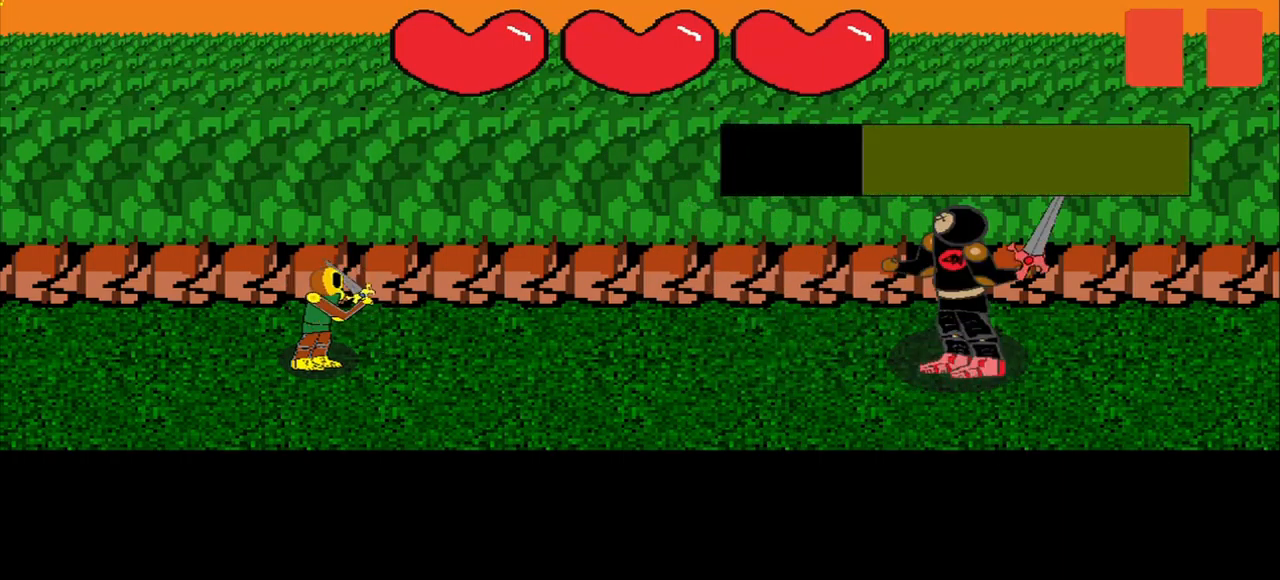
{"buttons": [], "left_stick": "center", "right_stick": "right", "events": [[42, "right_stick", "left"], [125, "right_stick", "right"], [334, "right_stick", "center"], [500, "right_stick", "right"]]}
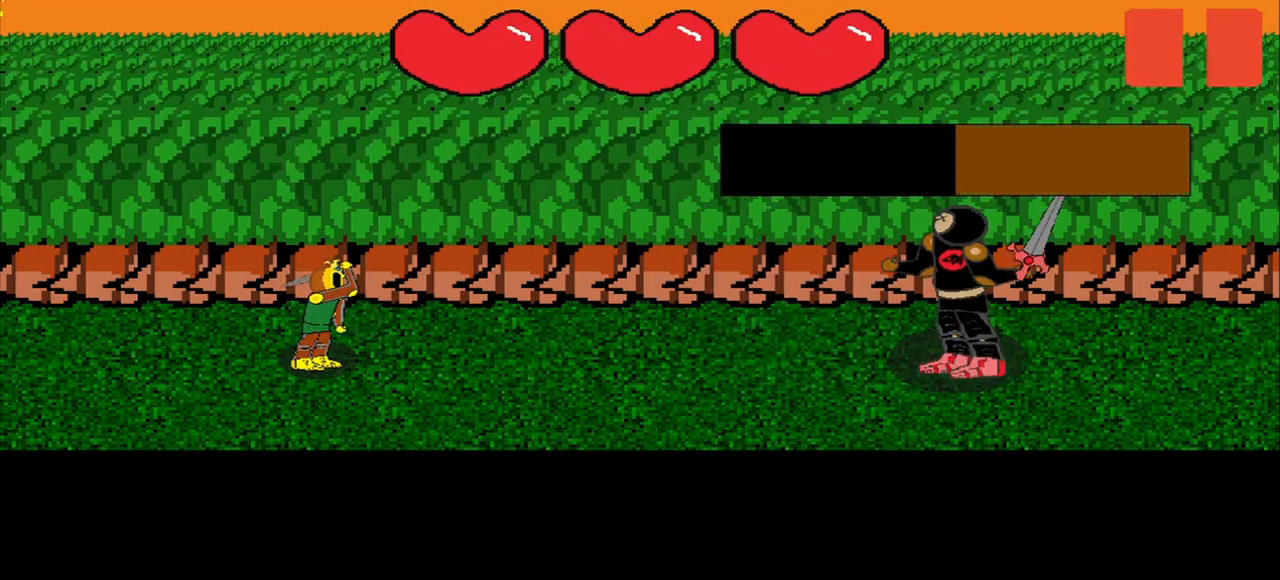
{"buttons": [], "left_stick": "center", "right_stick": "right", "events": []}
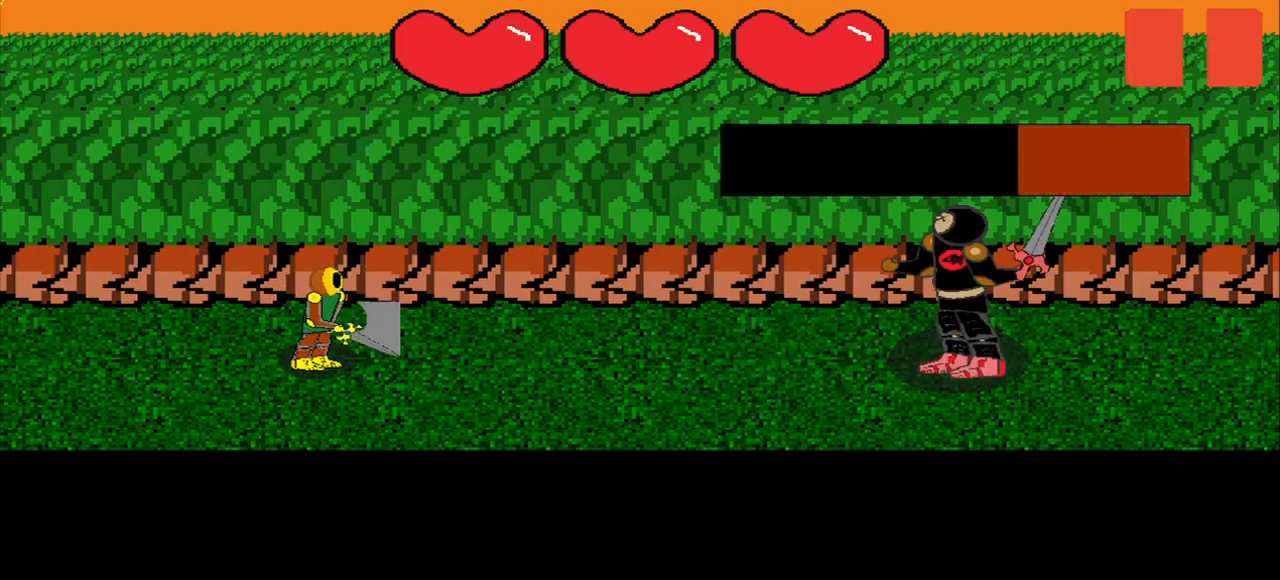
{"buttons": [], "left_stick": "center", "right_stick": "center", "events": [[292, "right_stick", "center"]]}
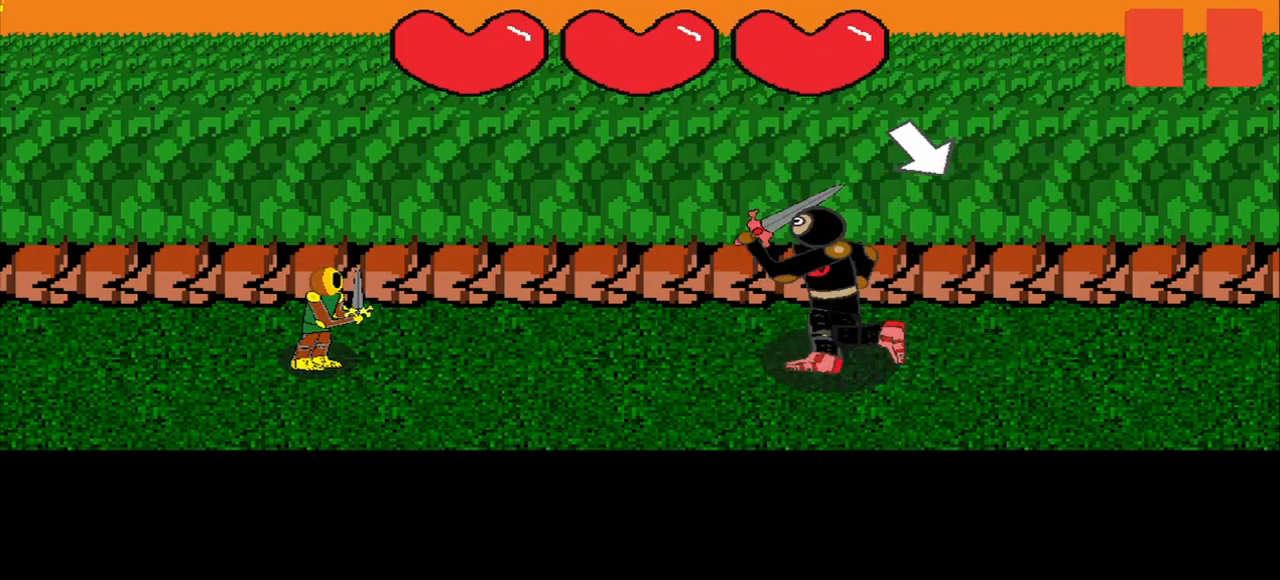
{"buttons": [], "left_stick": "center", "right_stick": "right", "events": [[42, "right_stick", "down-right"], [125, "right_stick", "center"], [334, "right_stick", "up-left"], [417, "right_stick", "right"]]}
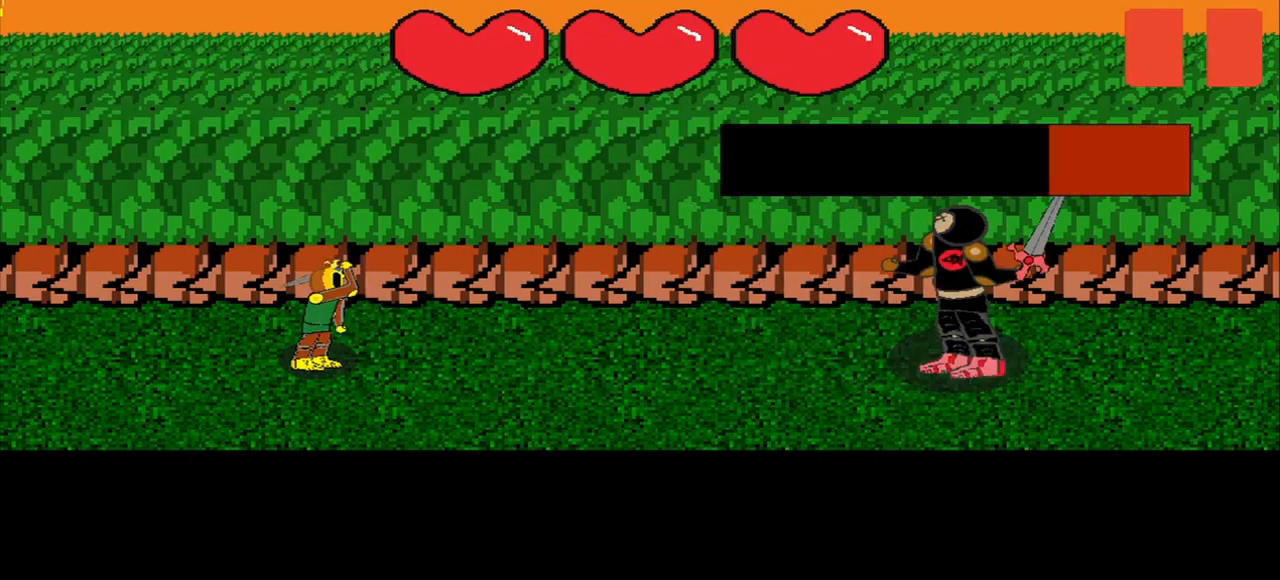
{"buttons": [], "left_stick": "center", "right_stick": "right", "events": [[125, "right_stick", "center"], [209, "right_stick", "right"]]}
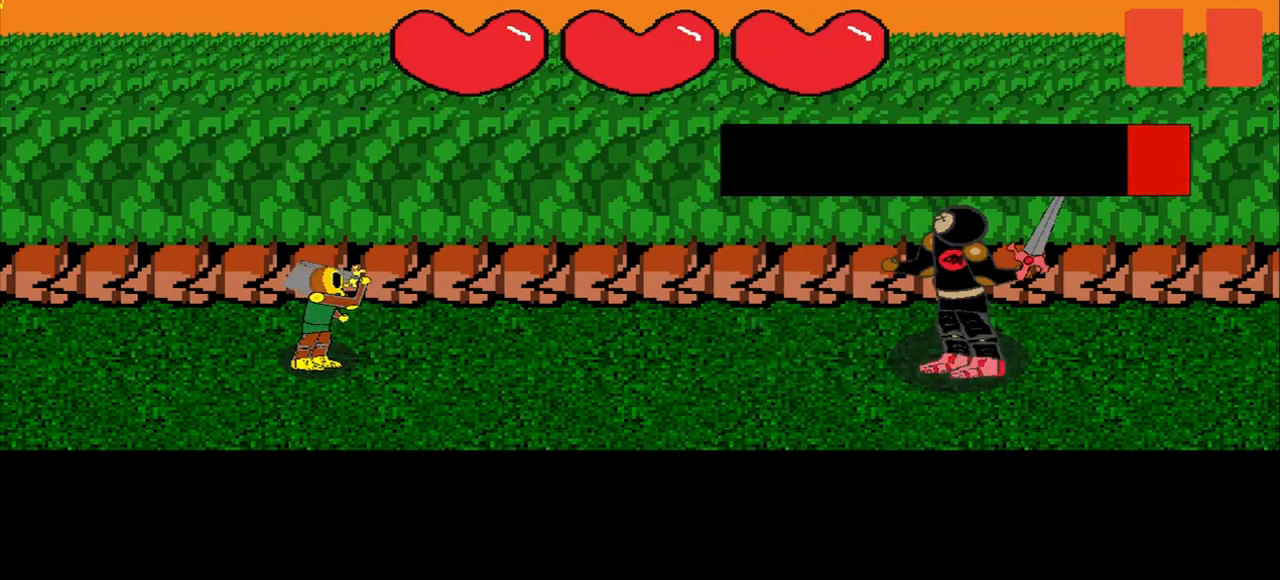
{"buttons": [], "left_stick": "center", "right_stick": "center", "events": [[459, "right_stick", "center"]]}